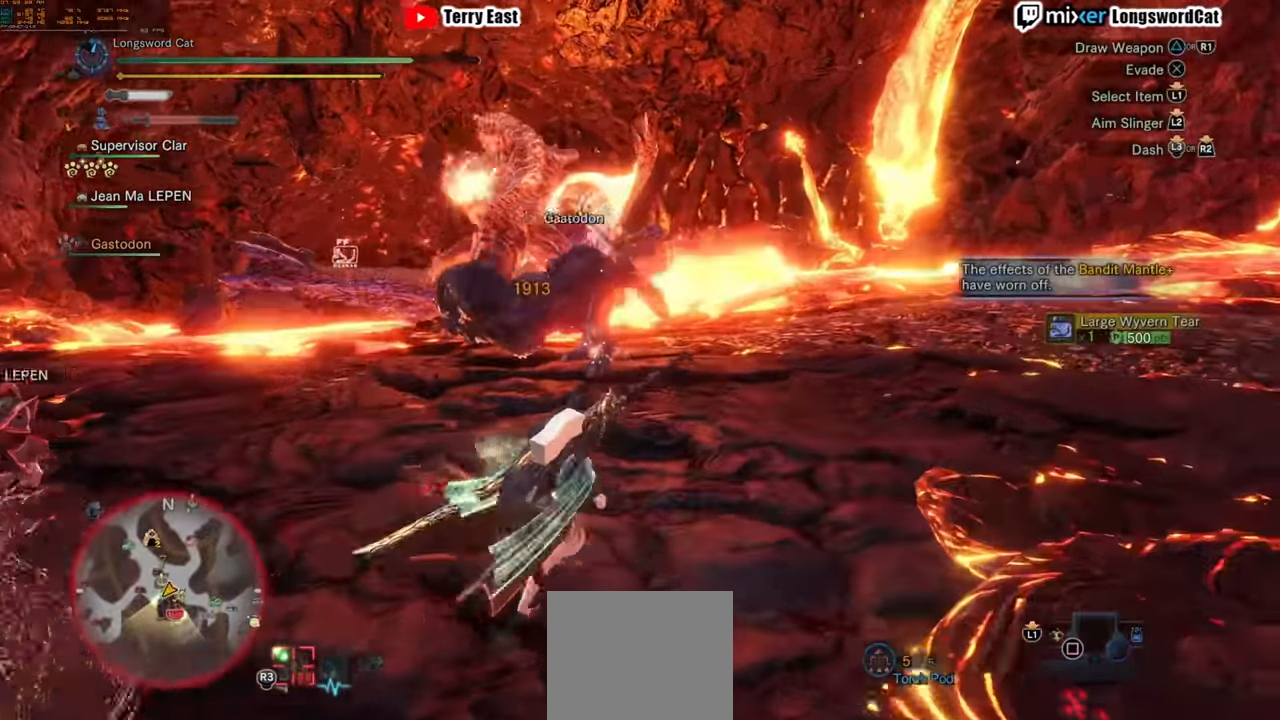
Gameplay with a controller (PlayStation layout); each line is a JSON object with the inputs held at the frame after it. "events" lists button and stick changes between this image and that frame as [ms after this image, input, new state], when the widget could be followed in between.
{"buttons": ["R2"], "left_stick": "up", "right_stick": "center", "events": [[60, "left_stick", "up"]]}
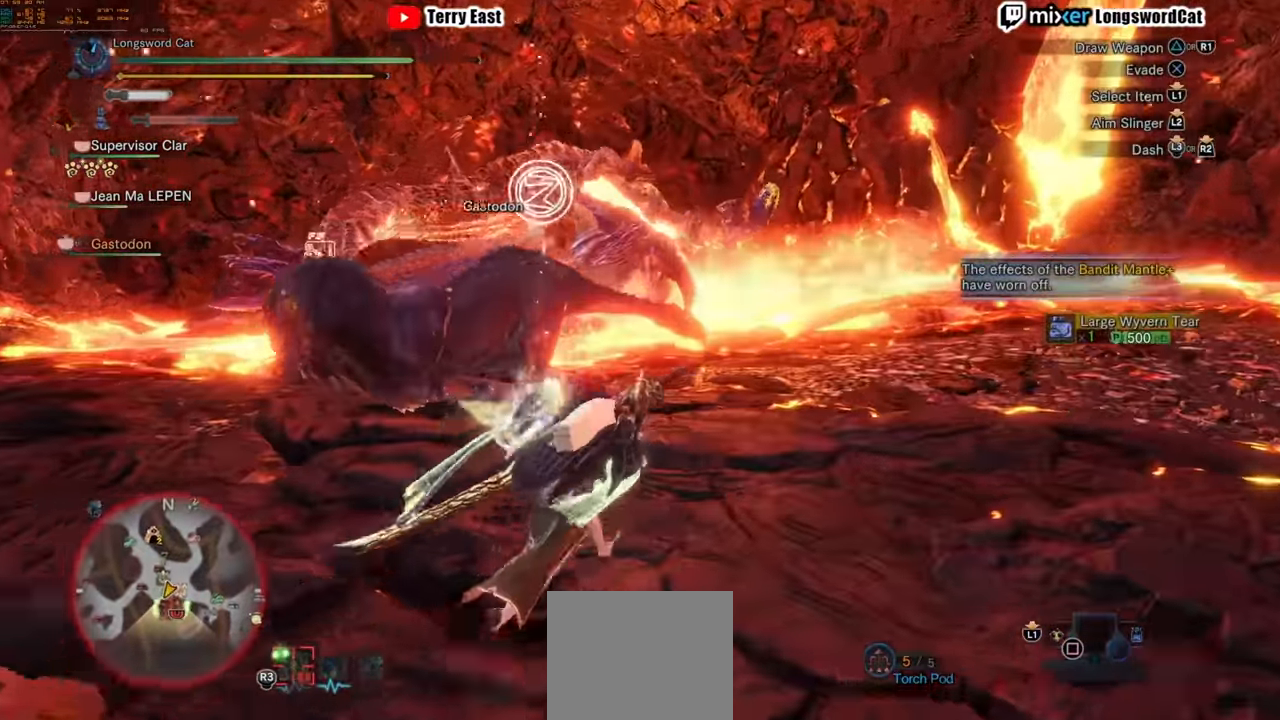
{"buttons": ["CIRCLE", "R2"], "left_stick": "up", "right_stick": "center", "events": [[440, "CIRCLE", "down"]]}
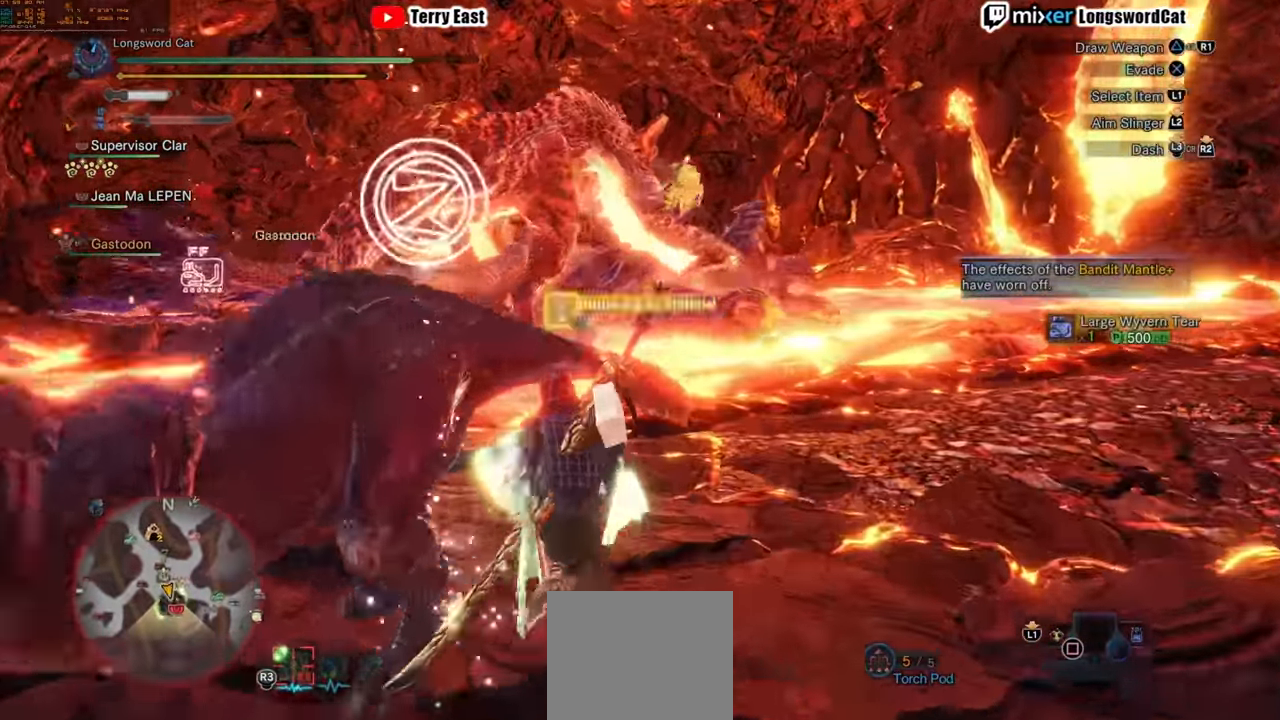
{"buttons": ["R2"], "left_stick": "down", "right_stick": "center"}
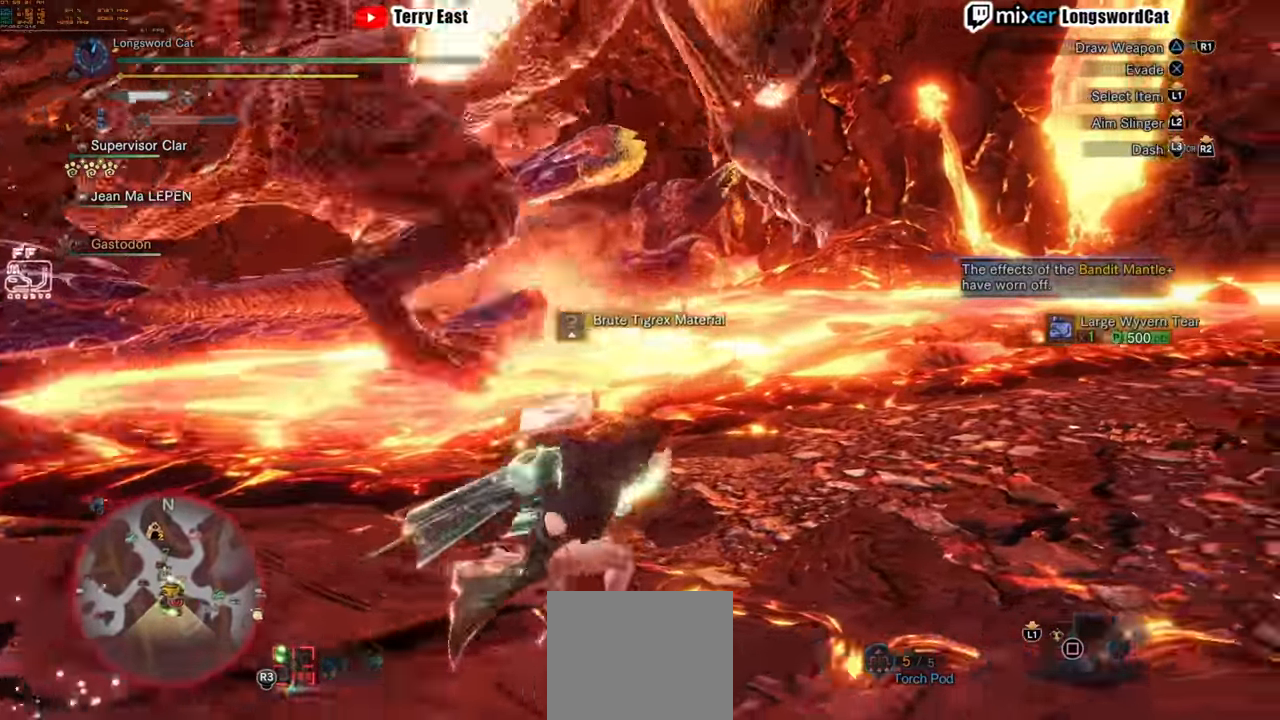
{"buttons": ["R2"], "left_stick": "down", "right_stick": "center", "events": [[20, "R1", "down"], [40, "right_stick", "left"], [80, "R1", "up"], [120, "right_stick", "center"]]}
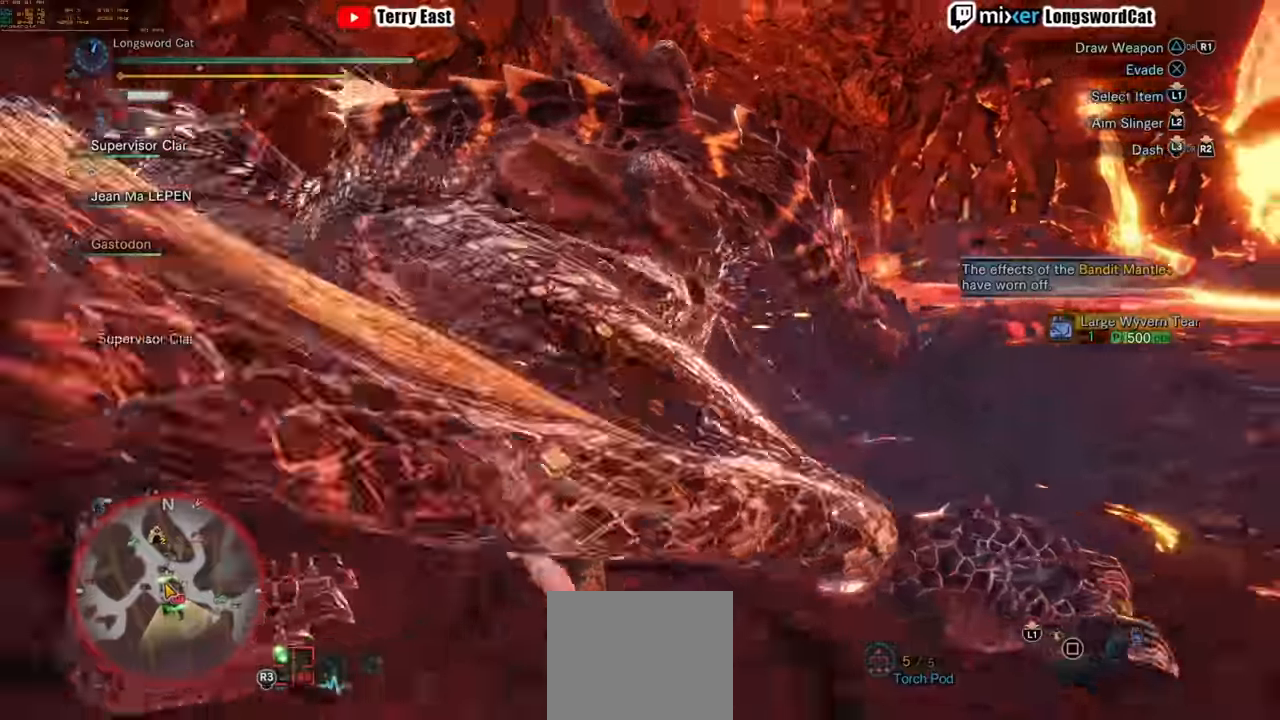
{"buttons": ["R2"], "left_stick": "up-left", "right_stick": "center", "events": [[180, "left_stick", "down-left"], [500, "left_stick", "up-left"]]}
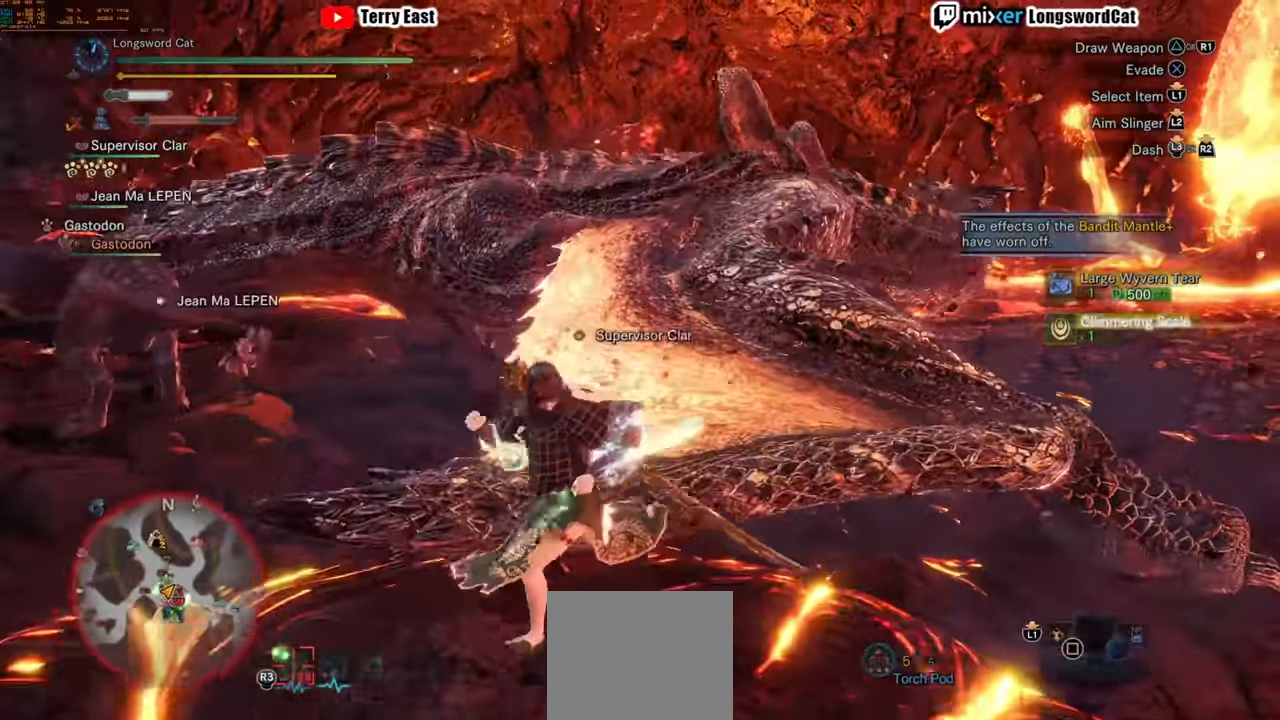
{"buttons": ["R2"], "left_stick": "up", "right_stick": "center", "events": [[60, "TRIANGLE", "down"], [60, "left_stick", "up"], [120, "TRIANGLE", "up"], [440, "TRIANGLE", "down"], [500, "TRIANGLE", "up"]]}
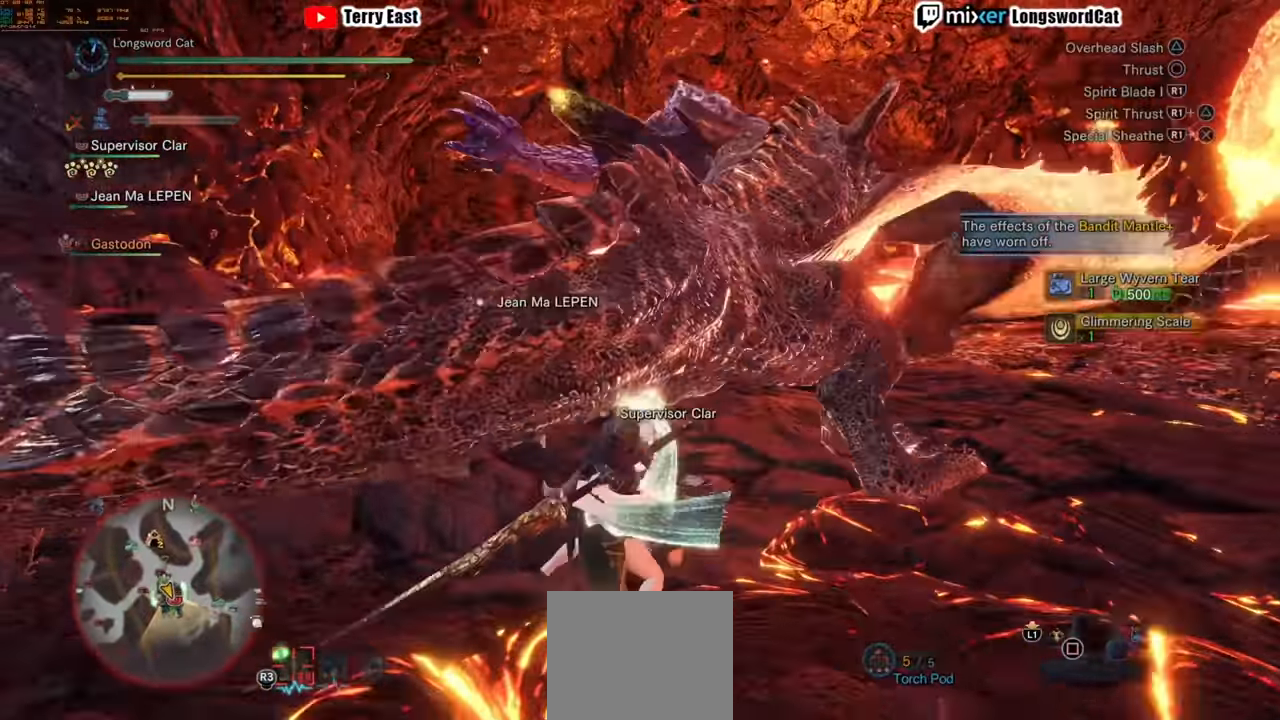
{"buttons": ["R1"], "left_stick": "center", "right_stick": "center", "events": [[100, "R2", "up"], [180, "left_stick", "center"], [500, "R1", "down"]]}
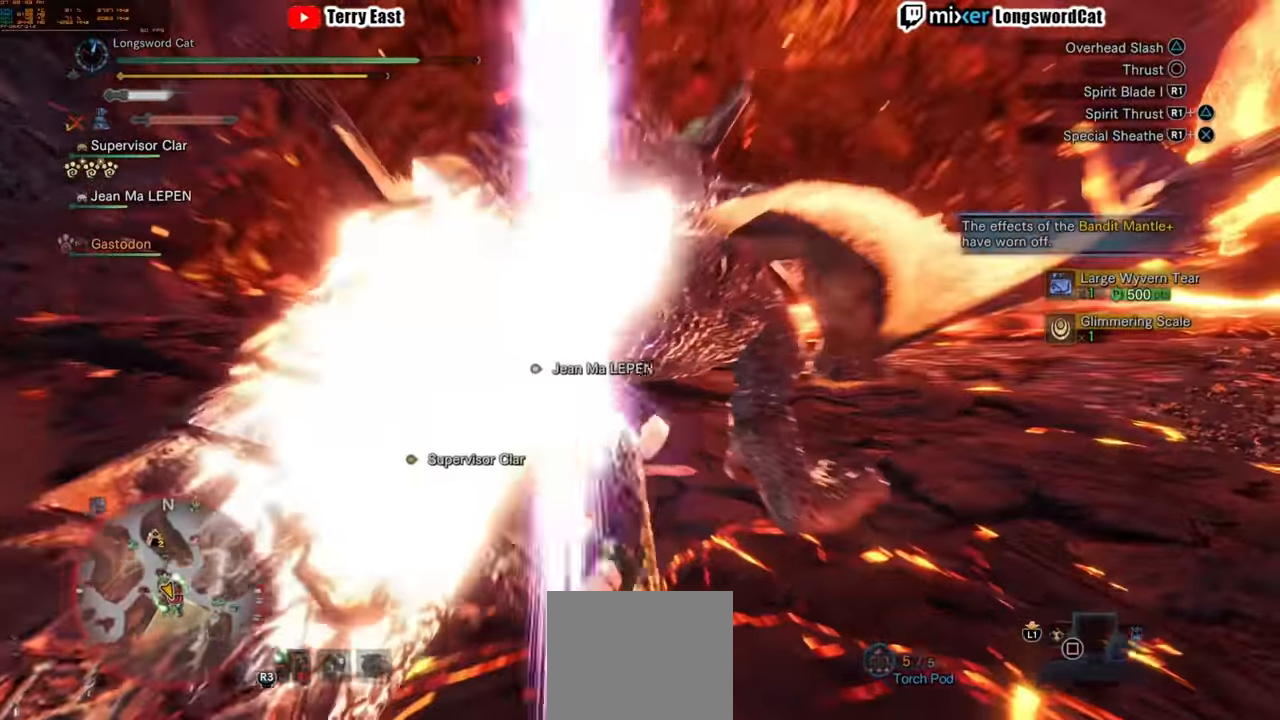
{"buttons": [], "left_stick": "center", "right_stick": "center", "events": [[100, "R1", "up"], [160, "R1", "down"], [240, "R1", "up"], [320, "R1", "down"], [380, "R1", "up"]]}
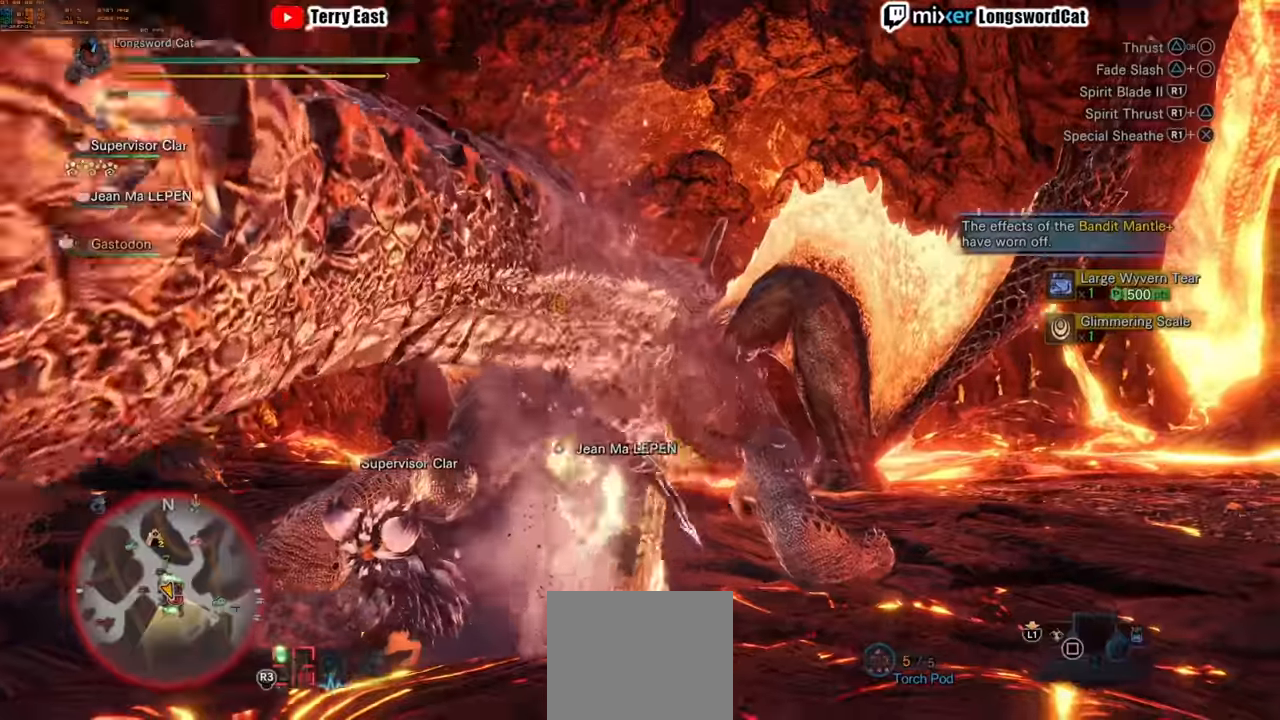
{"buttons": [], "left_stick": "up-left", "right_stick": "center", "events": [[240, "left_stick", "up-left"], [340, "TRIANGLE", "down"], [400, "TRIANGLE", "up"]]}
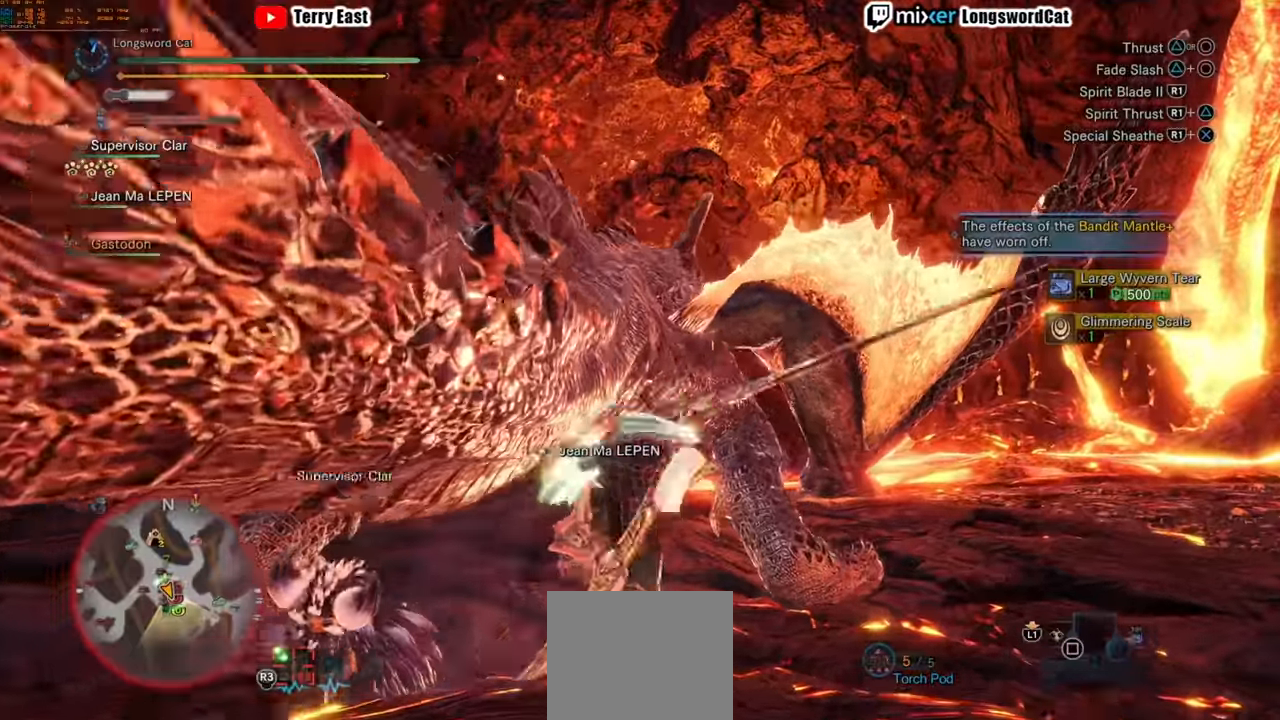
{"buttons": [], "left_stick": "up-left", "right_stick": "center", "events": [[200, "TRIANGLE", "down"], [260, "TRIANGLE", "up"], [360, "TRIANGLE", "down"], [460, "TRIANGLE", "up"]]}
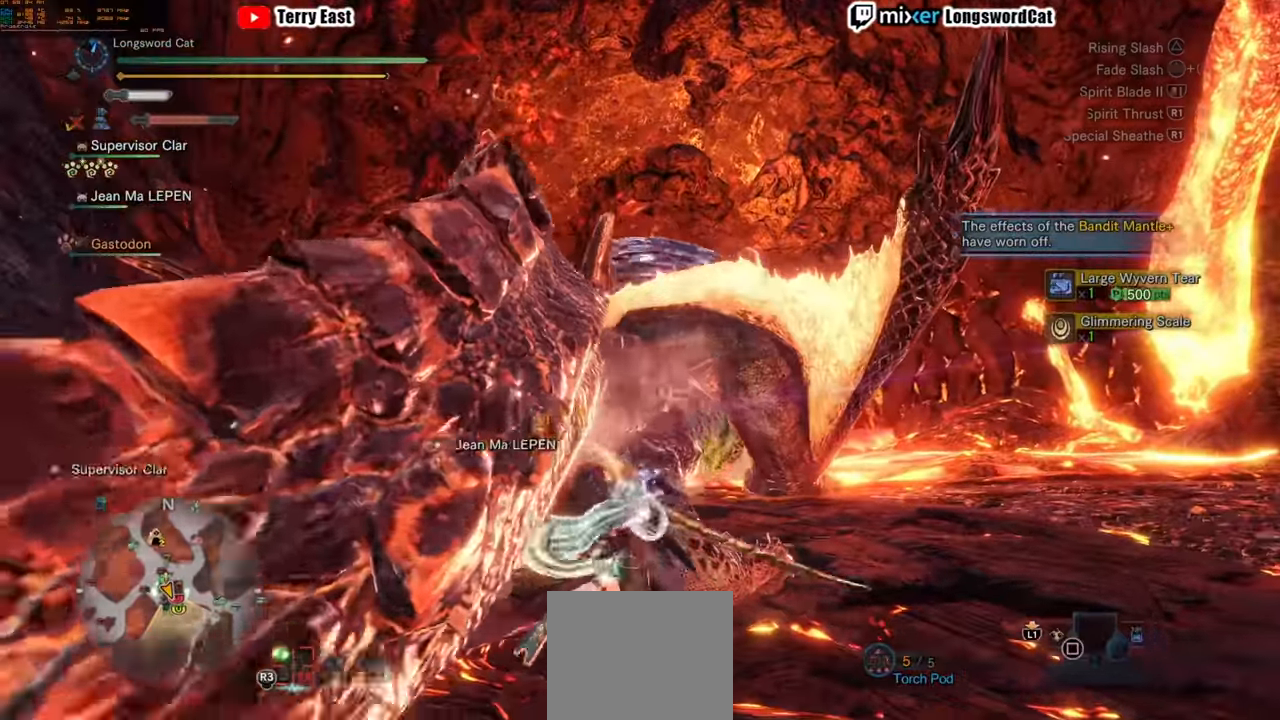
{"buttons": ["R1"], "left_stick": "center", "right_stick": "center", "events": [[120, "left_stick", "center"], [140, "R1", "down"], [220, "R1", "up"], [280, "R1", "down"], [380, "R1", "up"], [440, "R1", "down"]]}
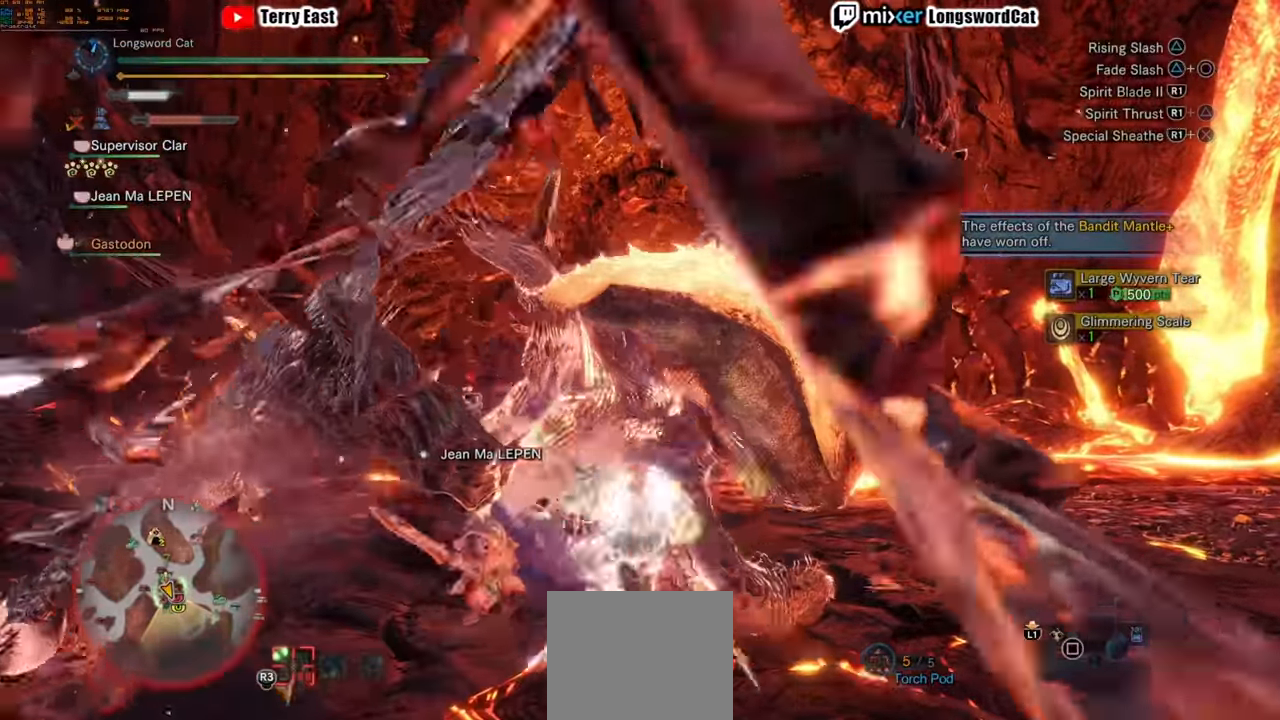
{"buttons": ["CIRCLE", "TRIANGLE"], "left_stick": "center", "right_stick": "center", "events": [[20, "R1", "up"], [80, "R1", "down"], [180, "R1", "up"], [240, "R1", "down"], [320, "R1", "up"], [500, "CIRCLE", "down"], [500, "TRIANGLE", "down"]]}
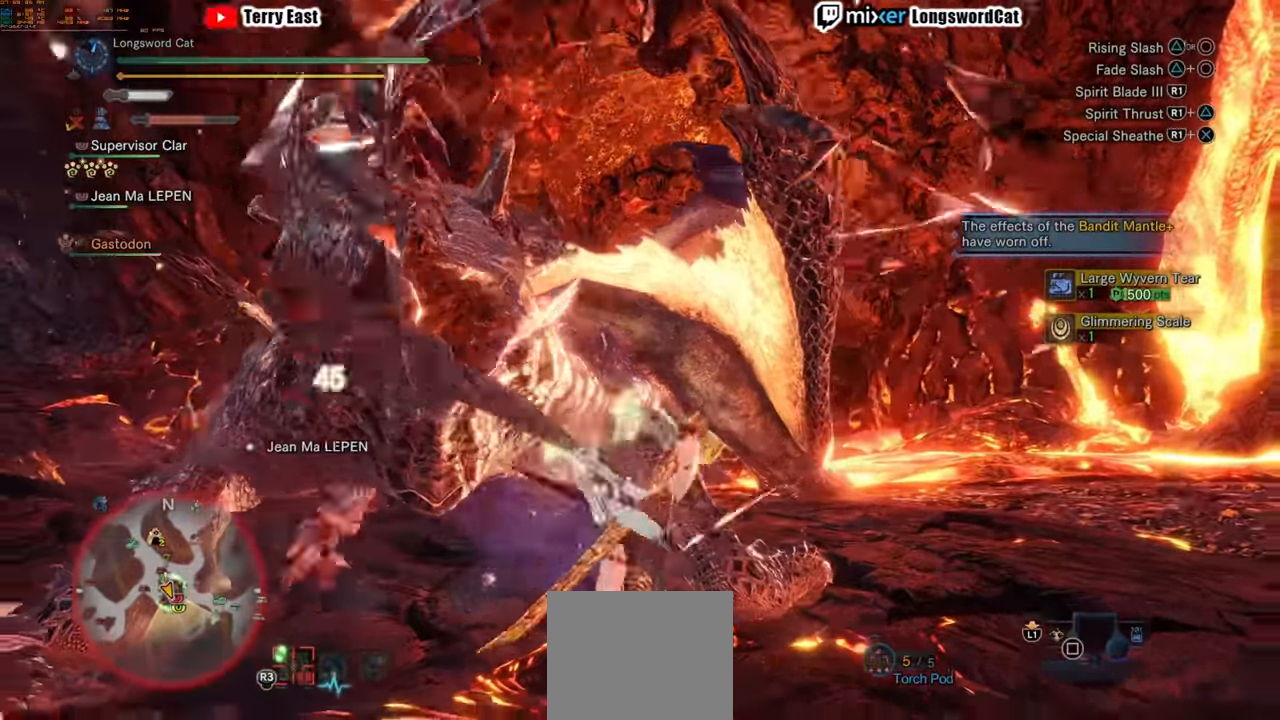
{"buttons": ["CIRCLE"], "left_stick": "center", "right_stick": "center", "events": [[180, "TRIANGLE", "up"], [200, "CIRCLE", "up"], [260, "CIRCLE", "down"], [260, "TRIANGLE", "down"], [380, "TRIANGLE", "up"]]}
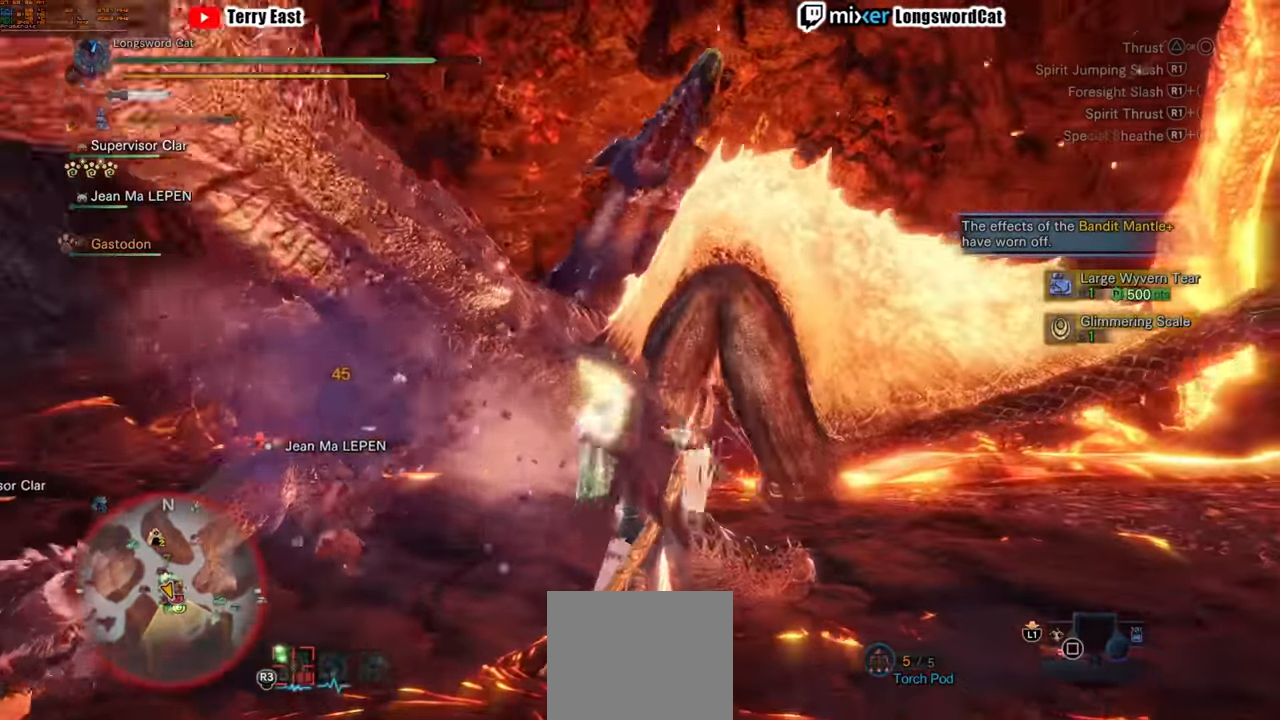
{"buttons": [], "left_stick": "center", "right_stick": "center", "events": [[60, "TRIANGLE", "down"], [160, "TRIANGLE", "up"], [200, "CIRCLE", "up"]]}
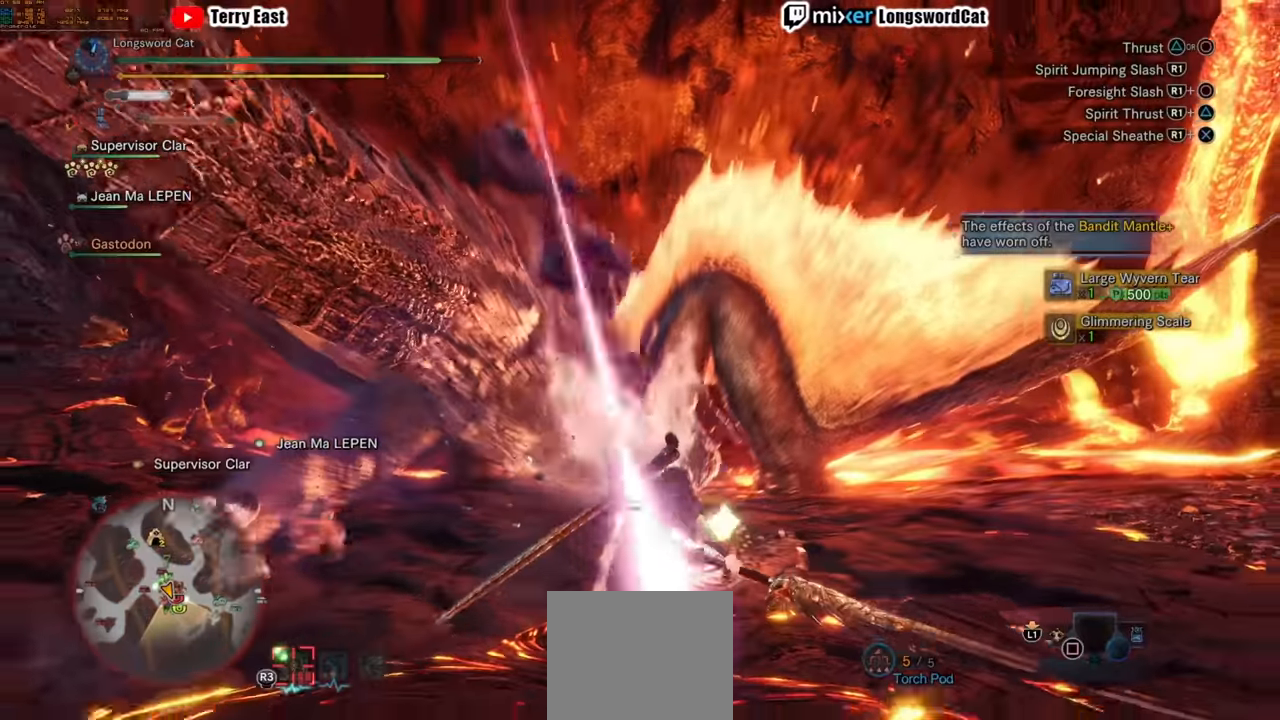
{"buttons": ["R2"], "left_stick": "right", "right_stick": "center", "events": [[60, "left_stick", "down"], [200, "R2", "down"], [320, "left_stick", "right"]]}
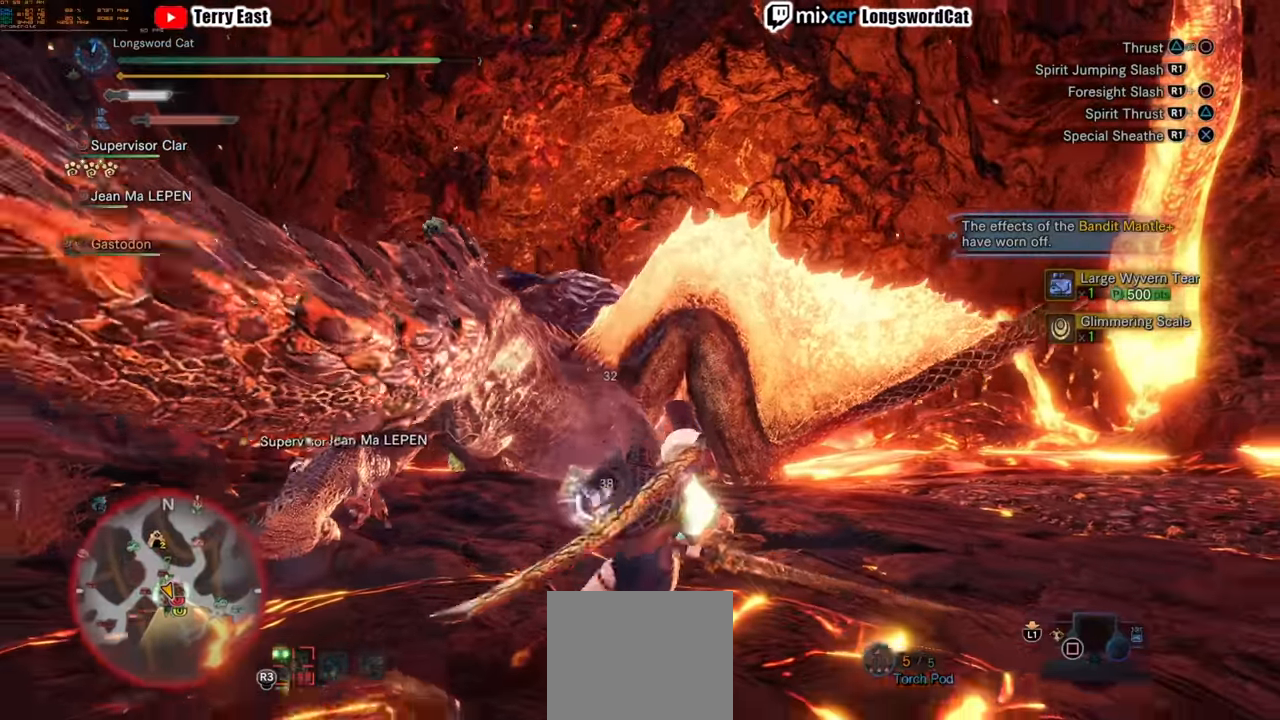
{"buttons": ["L1", "R1", "R2"], "left_stick": "down-right", "right_stick": "center", "events": [[240, "left_stick", "down-right"], [300, "L1", "down"], [480, "R1", "down"]]}
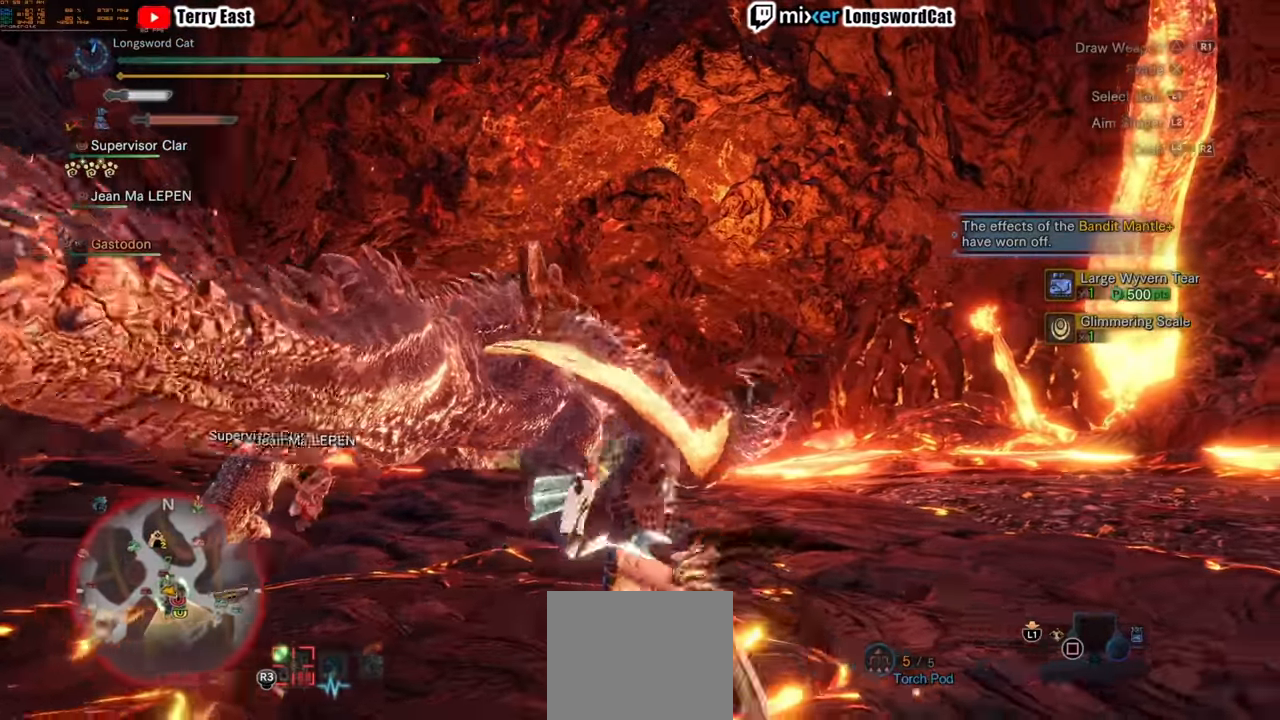
{"buttons": ["SQUARE", "L1", "R2"], "left_stick": "left", "right_stick": "center", "events": [[100, "left_stick", "down-left"], [120, "R1", "up"], [180, "left_stick", "left"], [300, "SQUARE", "down"], [380, "SQUARE", "up"], [460, "SQUARE", "down"]]}
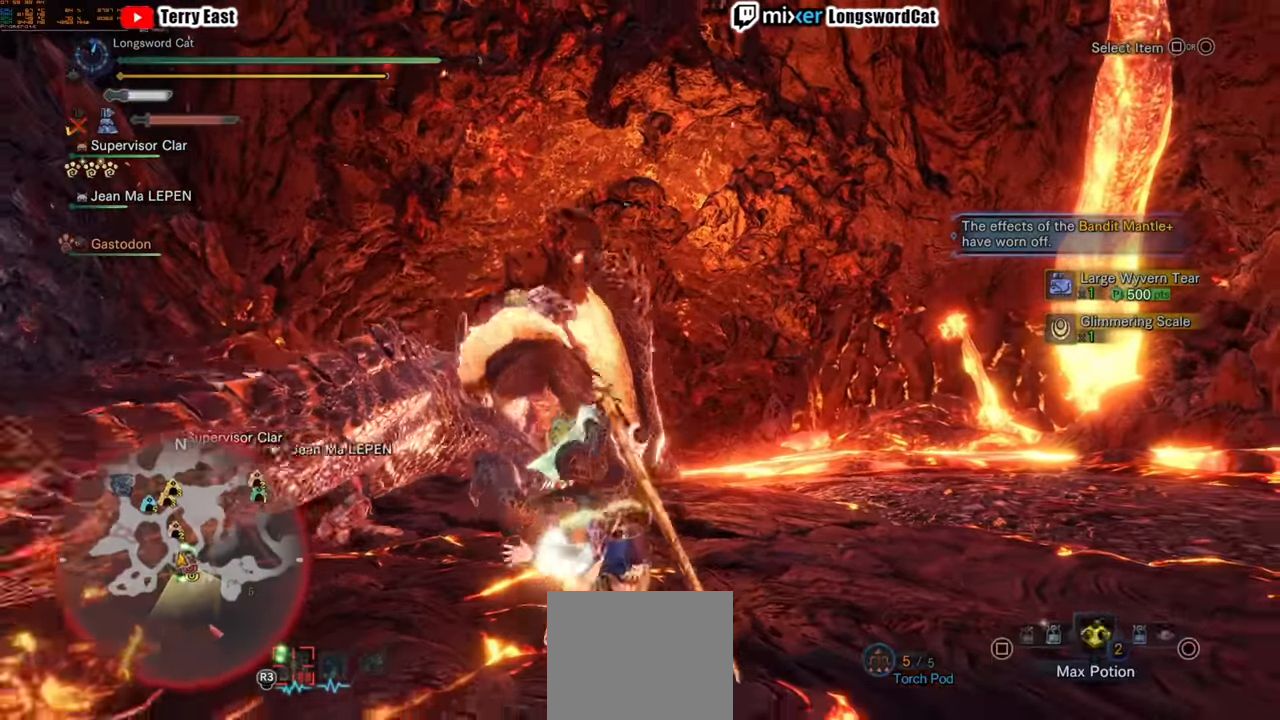
{"buttons": ["L1", "R1", "R2"], "left_stick": "left", "right_stick": "center", "events": [[40, "SQUARE", "up"], [100, "SQUARE", "down"], [180, "R1", "down"], [200, "SQUARE", "up"], [260, "SQUARE", "down"], [340, "SQUARE", "up"], [360, "R1", "up"], [420, "SQUARE", "down"], [460, "R1", "down"], [500, "SQUARE", "up"]]}
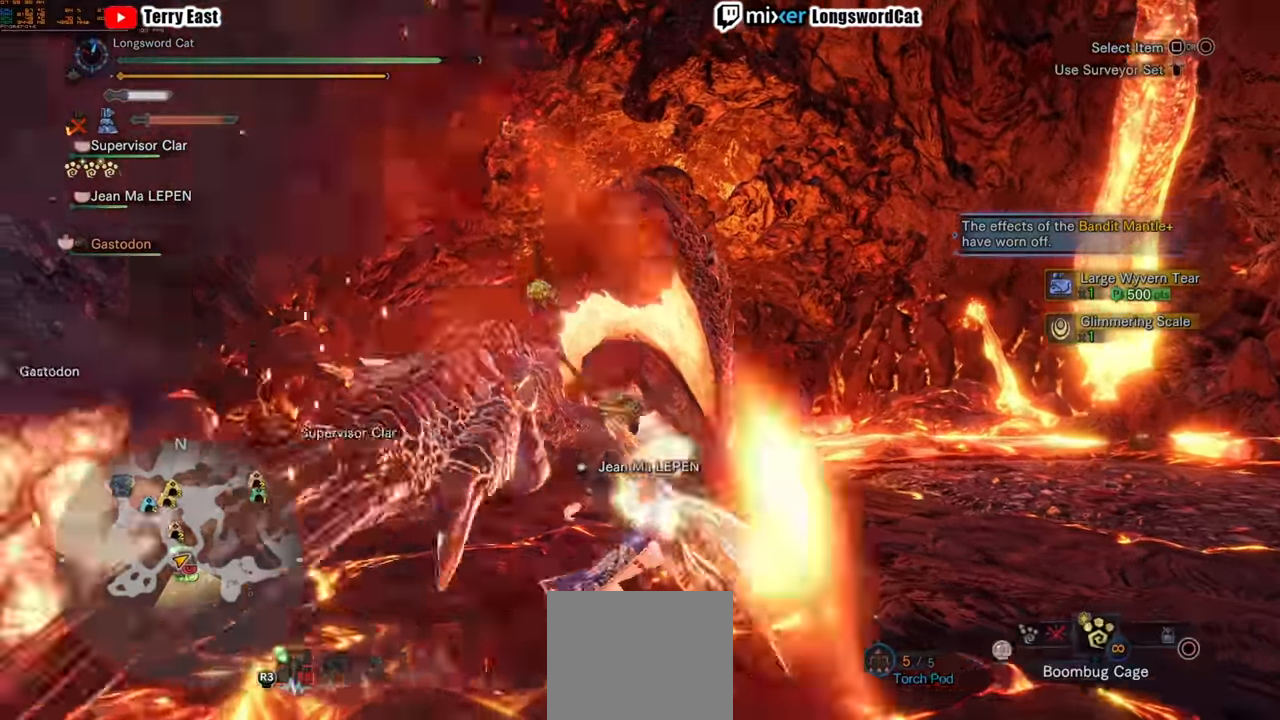
{"buttons": ["SQUARE", "L1", "R2"], "left_stick": "left", "right_stick": "center", "events": [[100, "SQUARE", "down"], [160, "R1", "up"], [180, "SQUARE", "up"], [260, "SQUARE", "down"], [280, "R1", "down"], [360, "SQUARE", "up"], [380, "R1", "up"], [460, "SQUARE", "down"]]}
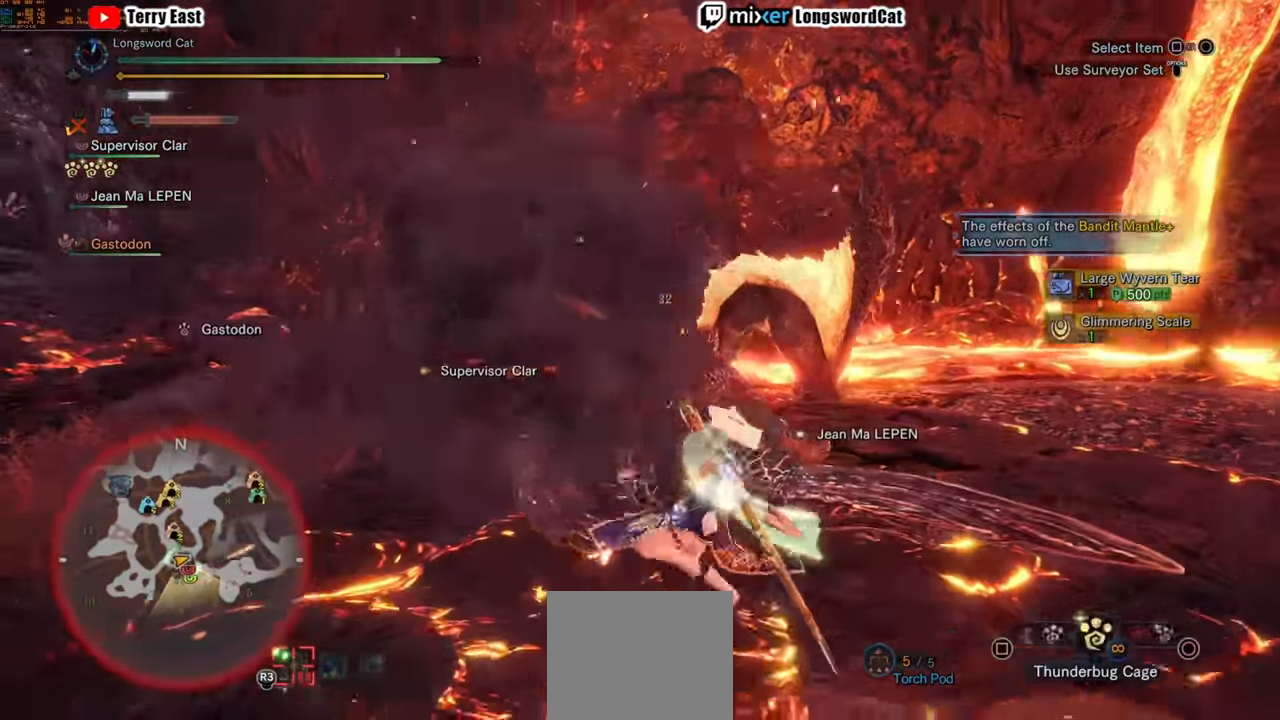
{"buttons": ["R2"], "left_stick": "up-left", "right_stick": "center", "events": [[40, "SQUARE", "up"], [140, "SQUARE", "down"], [220, "SQUARE", "up"], [440, "L1", "up"], [460, "left_stick", "up-left"]]}
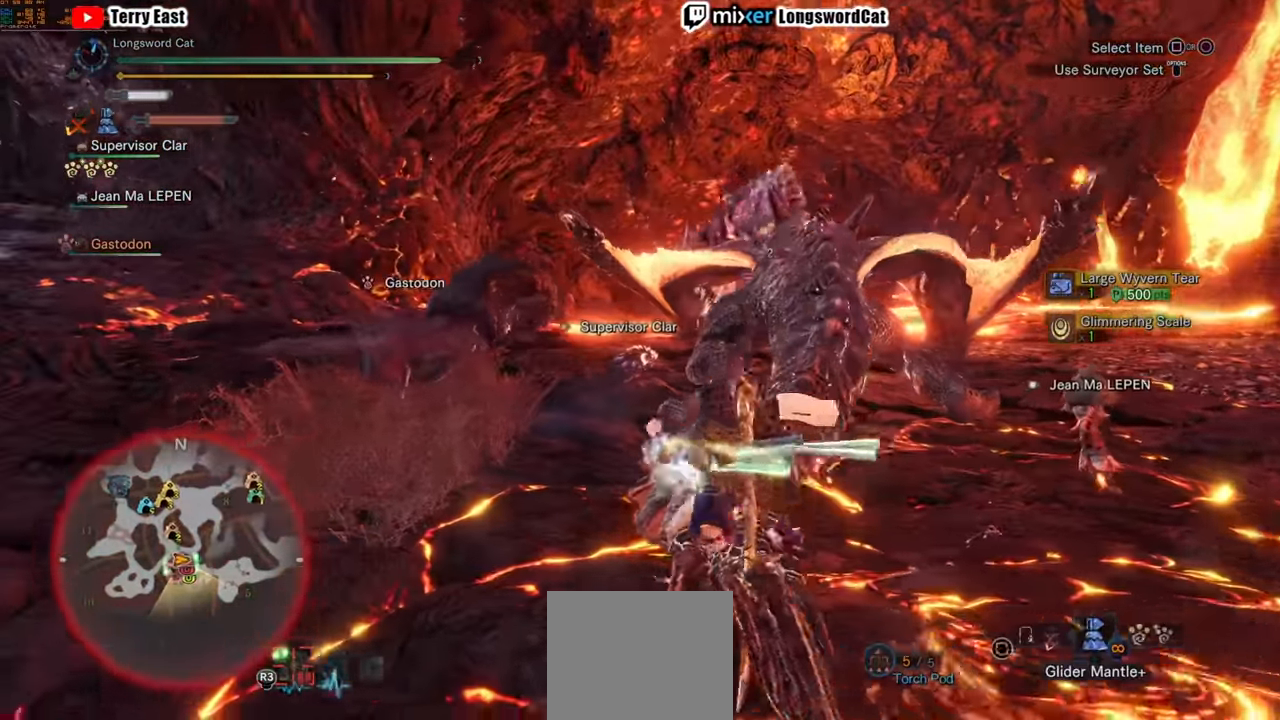
{"buttons": [], "left_stick": "up", "right_stick": "right", "events": [[20, "R2", "up"], [80, "SQUARE", "down"], [180, "SQUARE", "up"], [300, "left_stick", "up"], [420, "right_stick", "right"]]}
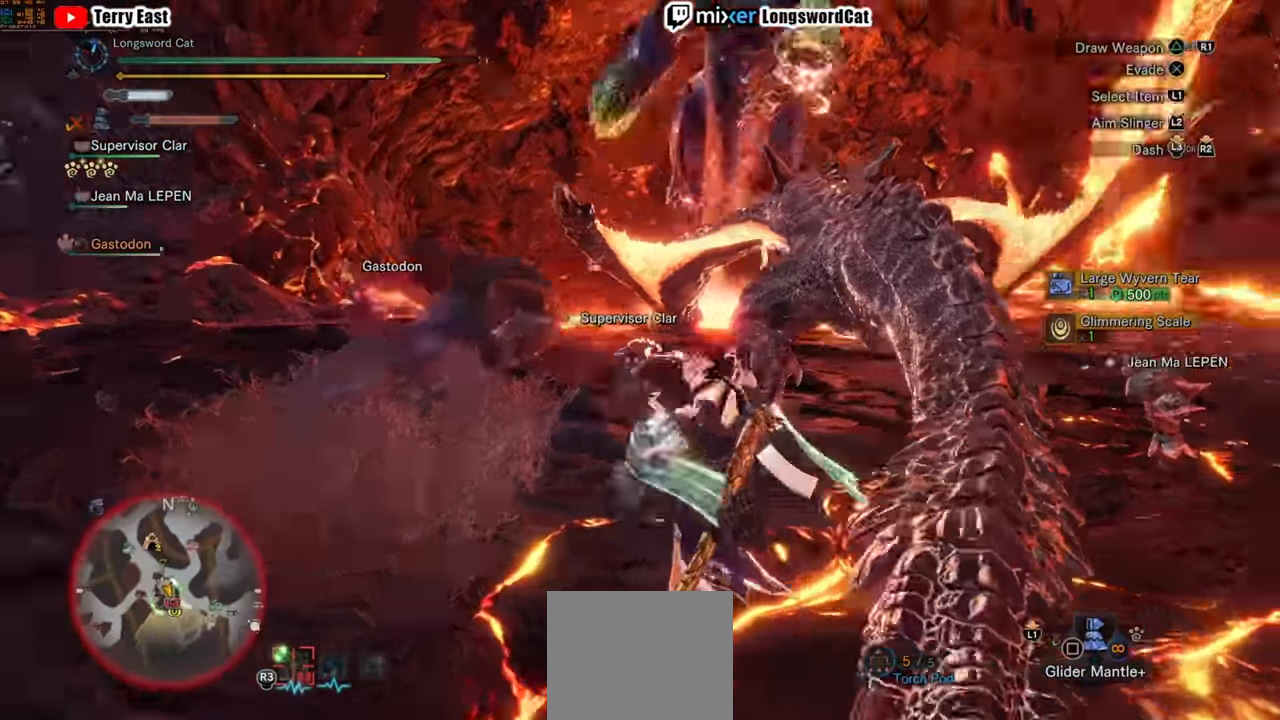
{"buttons": [], "left_stick": "up-right", "right_stick": "center", "events": [[20, "right_stick", "center"], [200, "left_stick", "up-right"]]}
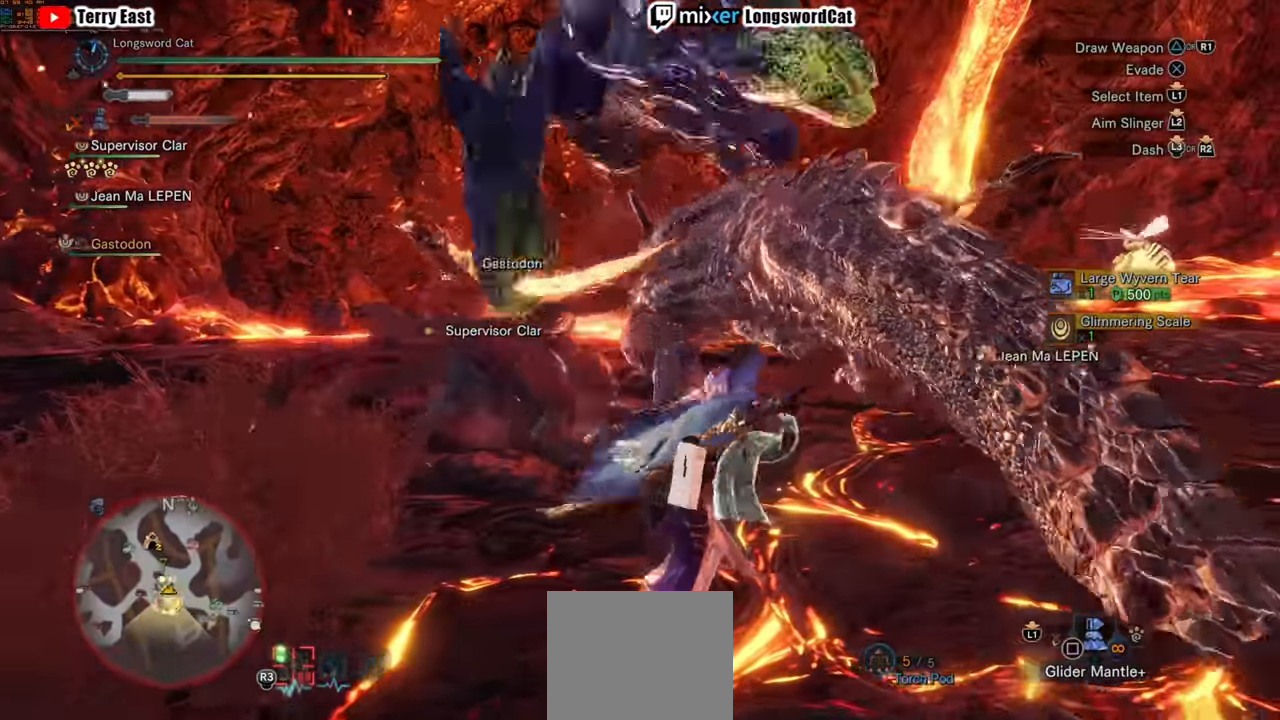
{"buttons": [], "left_stick": "down-left", "right_stick": "center", "events": [[40, "CROSS", "down"], [60, "left_stick", "left"], [100, "CROSS", "up"], [180, "CROSS", "down"], [220, "left_stick", "down-left"], [280, "CROSS", "up"], [340, "CROSS", "down"], [460, "CROSS", "up"]]}
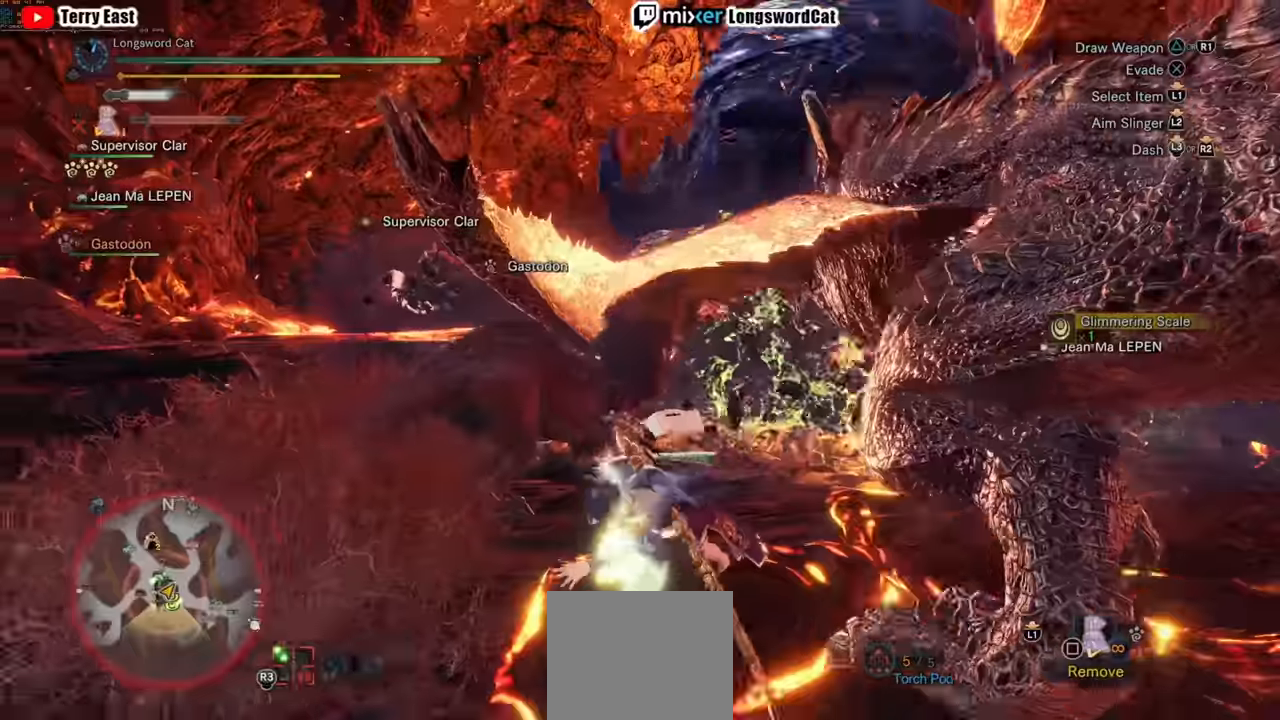
{"buttons": [], "left_stick": "down-right", "right_stick": "right", "events": [[20, "CROSS", "down"], [120, "CROSS", "up"], [340, "left_stick", "down-right"], [400, "right_stick", "right"]]}
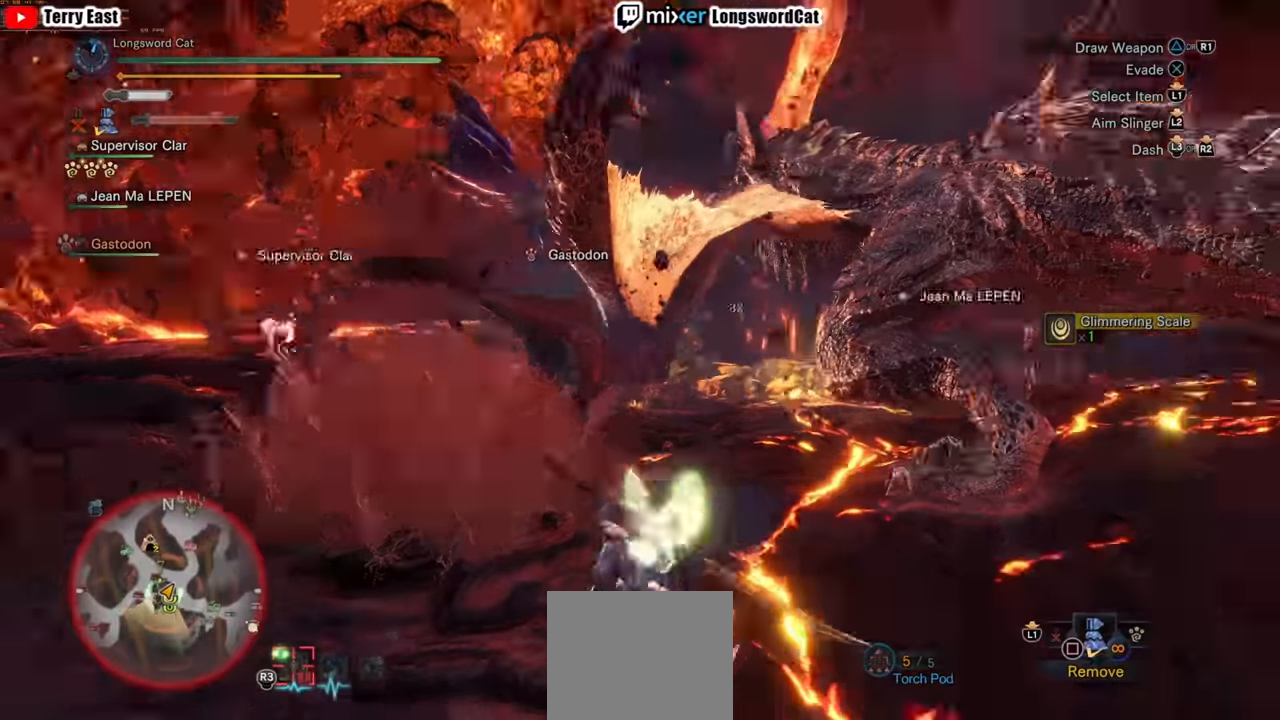
{"buttons": ["TRIANGLE", "R1", "R2"], "left_stick": "up-right", "right_stick": "center", "events": [[20, "right_stick", "center"], [100, "R2", "down"], [200, "left_stick", "up-right"], [460, "R1", "down"], [500, "TRIANGLE", "down"]]}
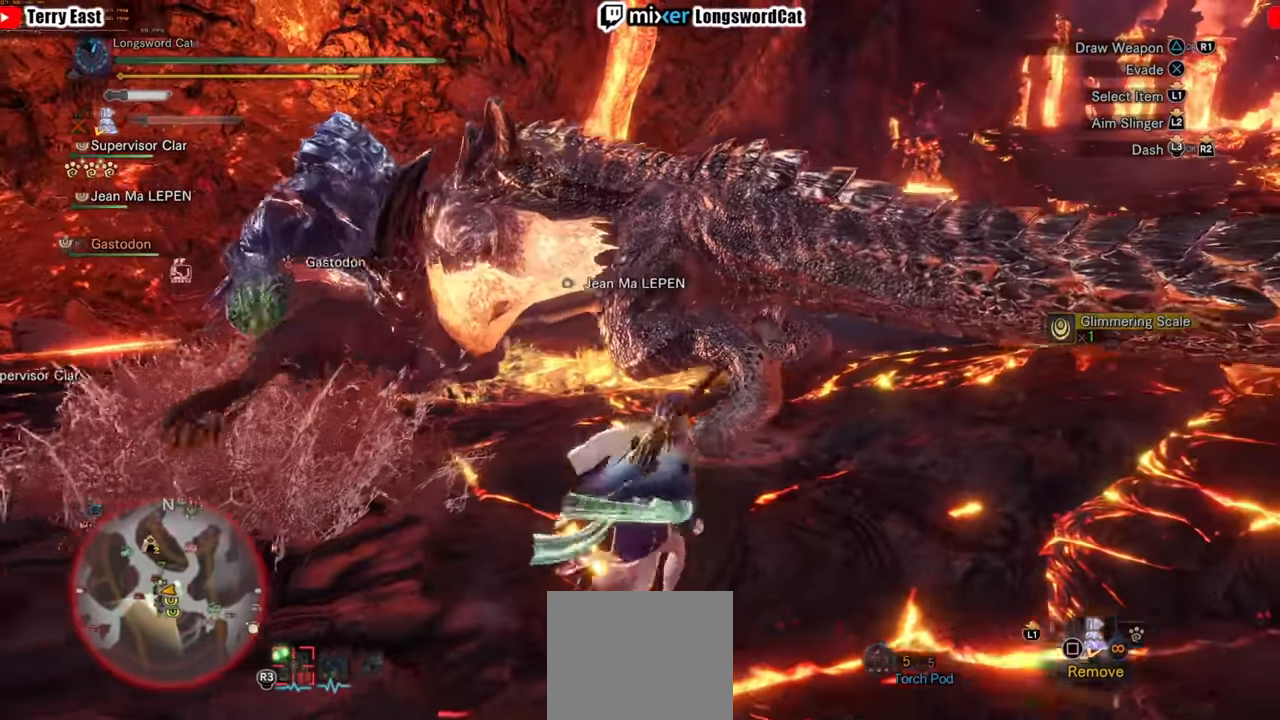
{"buttons": [], "left_stick": "up", "right_stick": "center", "events": [[60, "TRIANGLE", "up"], [100, "R1", "up"], [220, "left_stick", "up"], [360, "R2", "up"]]}
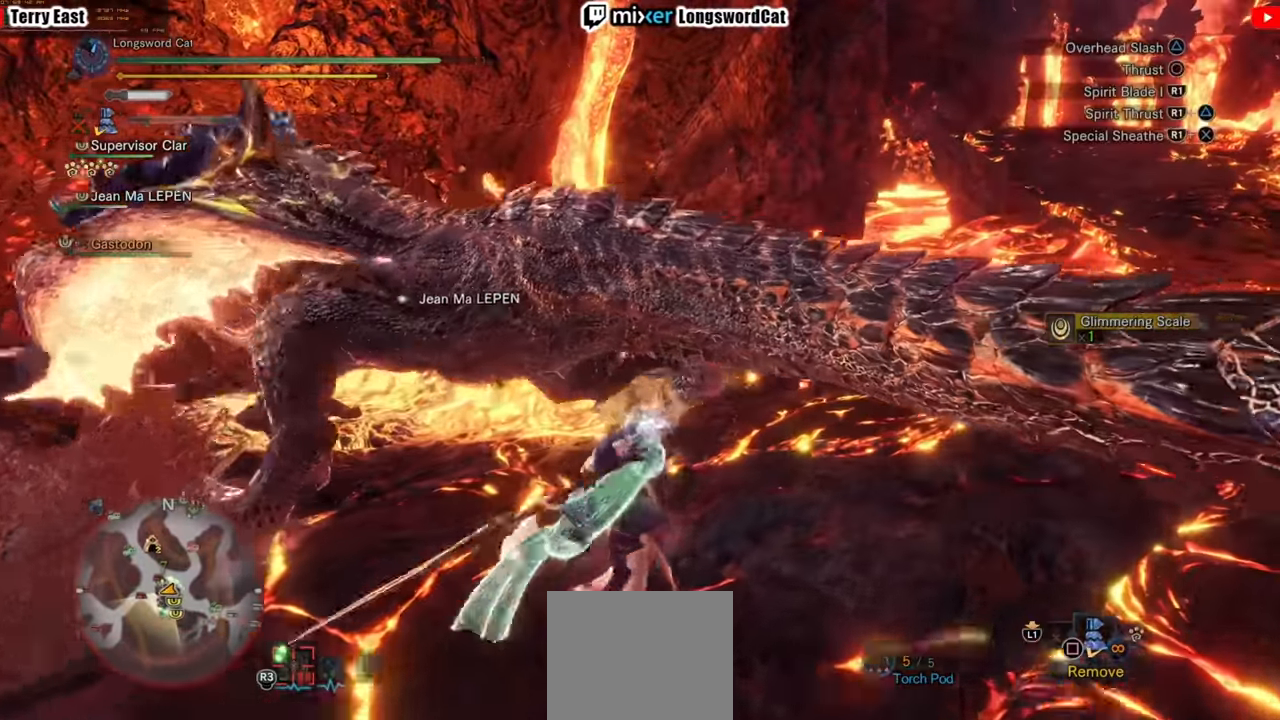
{"buttons": [], "left_stick": "center", "right_stick": "center", "events": [[220, "TRIANGLE", "down"], [300, "left_stick", "center"], [320, "TRIANGLE", "up"]]}
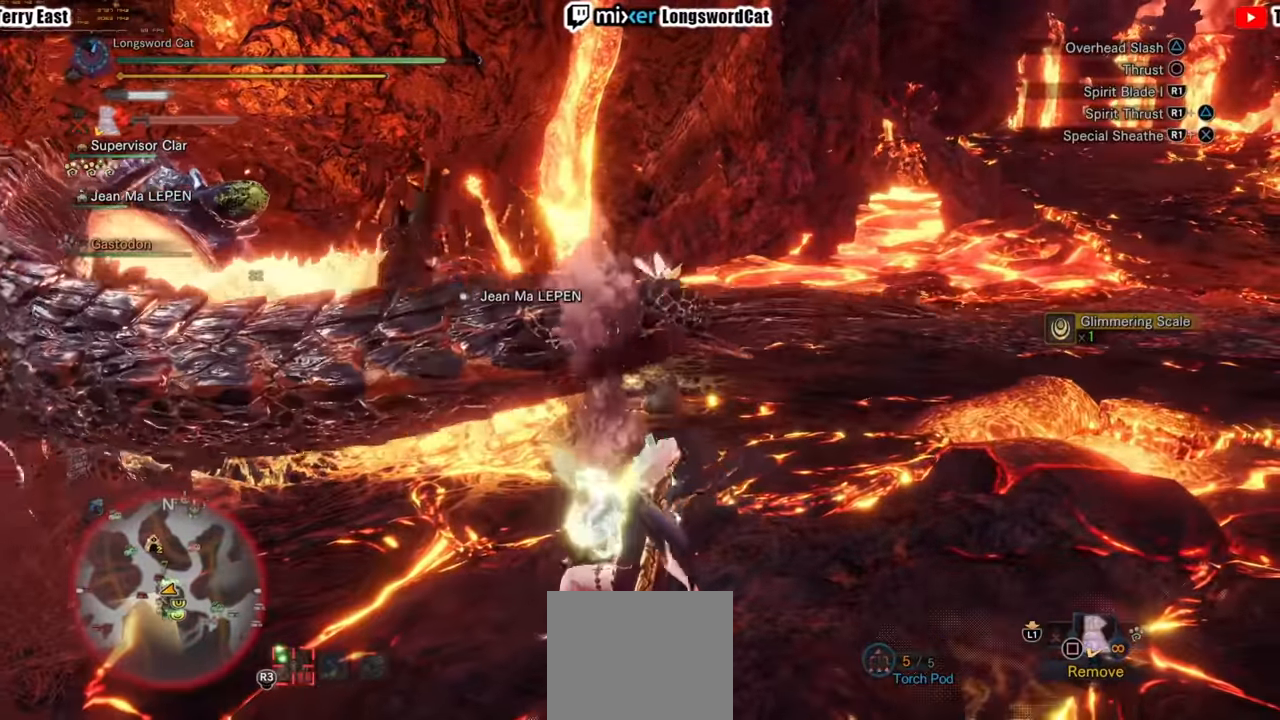
{"buttons": [], "left_stick": "center", "right_stick": "center", "events": []}
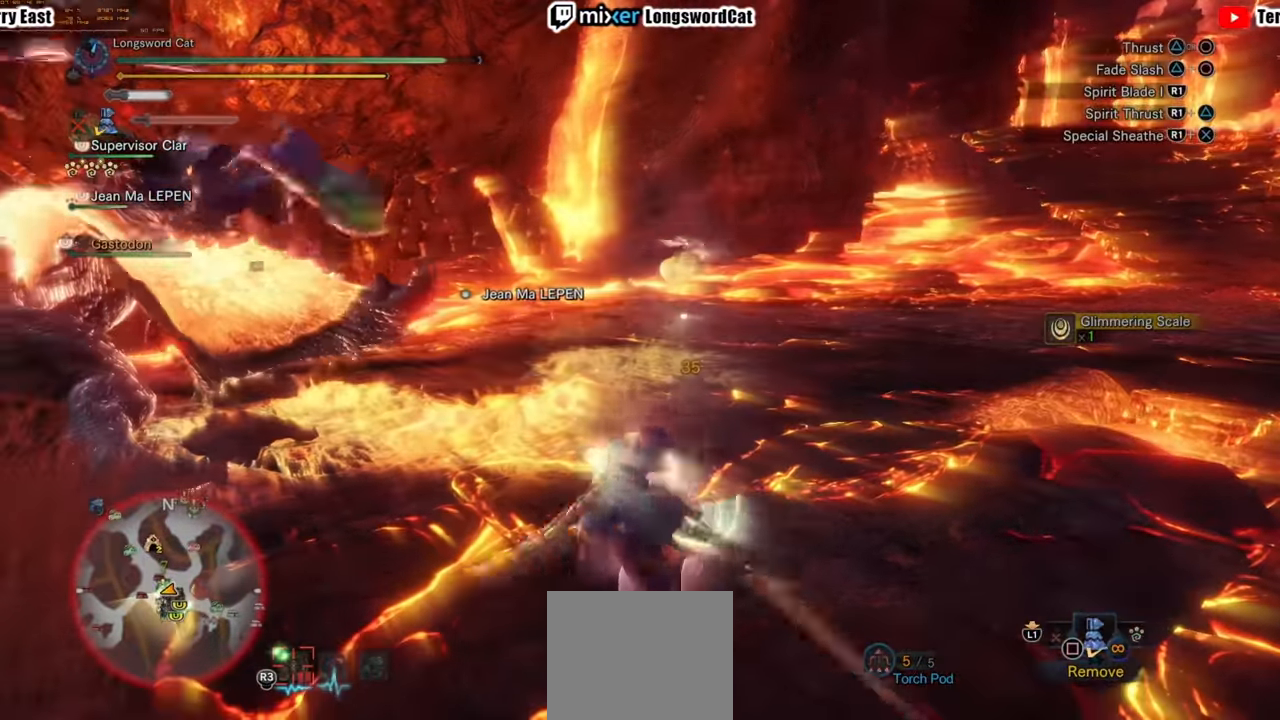
{"buttons": [], "left_stick": "down-left", "right_stick": "center", "events": [[220, "left_stick", "down-left"], [400, "CROSS", "down"], [460, "CROSS", "up"]]}